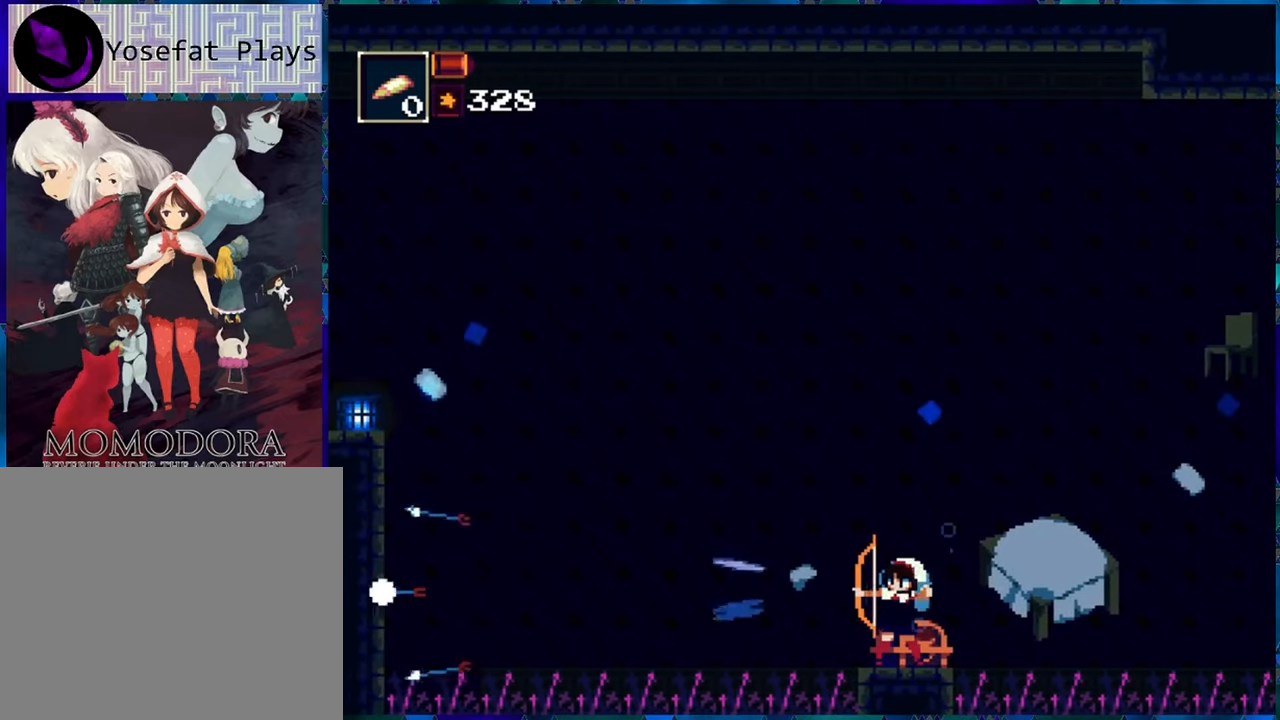
Gameplay with a controller (Nintendo layout); each line is a JSON object with the inputs held at the frame after it. "events" lists button and stick changes between this image and that frame as [ms after this image, input, new state], when the widget could be followed in between. Not read: L3 R3.
{"buttons": ["DPAD_DOWN"], "left_stick": "center", "right_stick": "center", "events": [[417, "DPAD_DOWN", "down"]]}
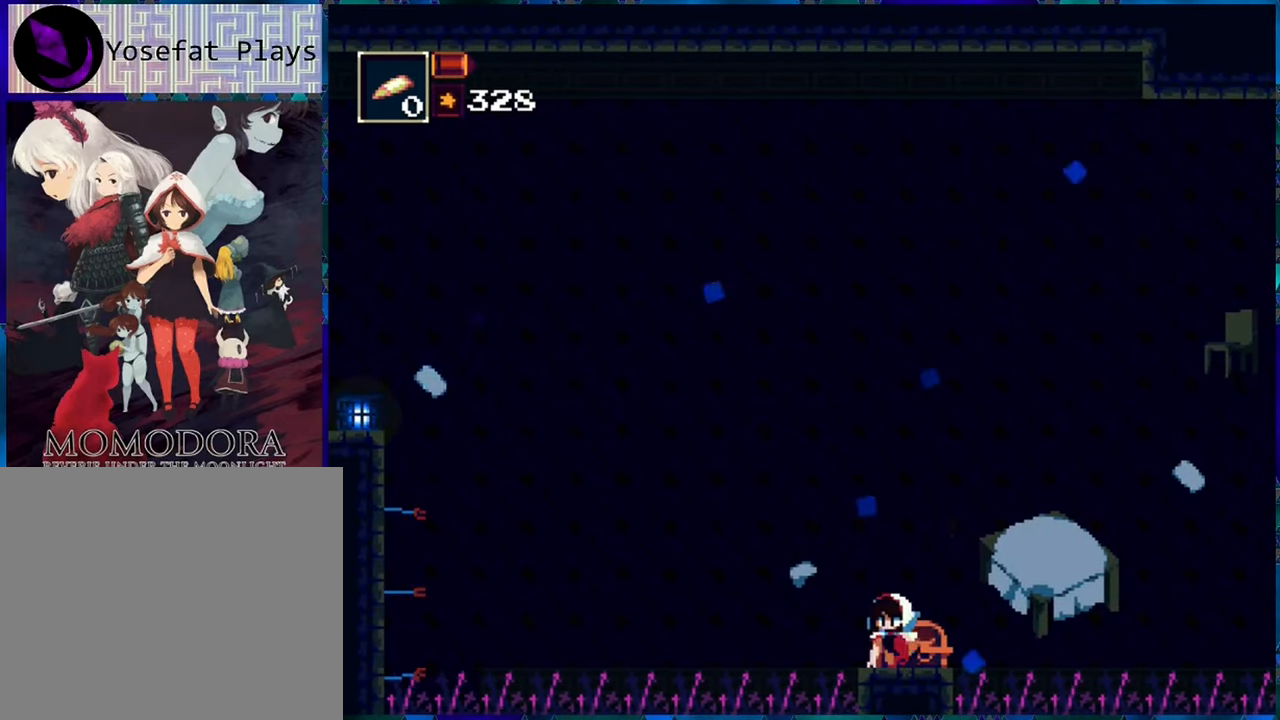
{"buttons": [], "left_stick": "center", "right_stick": "center", "events": [[33, "Y", "down"], [167, "Y", "up"], [333, "DPAD_DOWN", "up"]]}
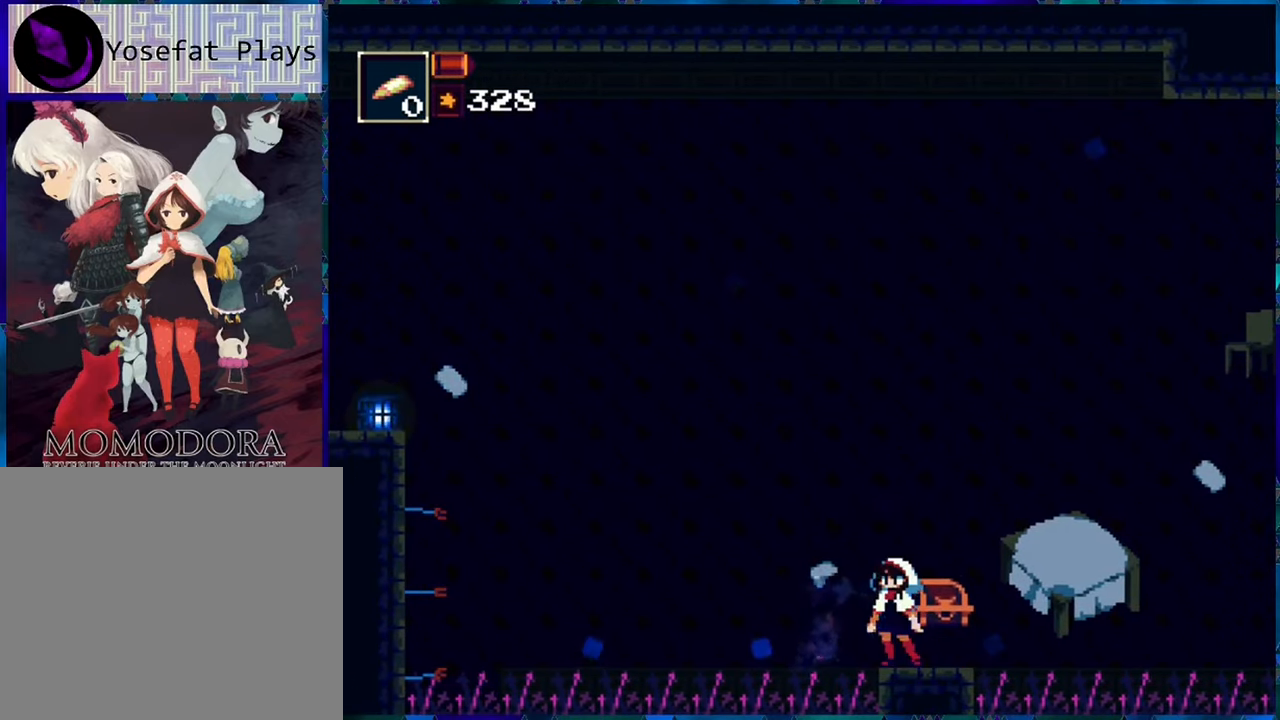
{"buttons": [], "left_stick": "center", "right_stick": "center", "events": [[200, "DPAD_RIGHT", "down"], [333, "DPAD_RIGHT", "up"]]}
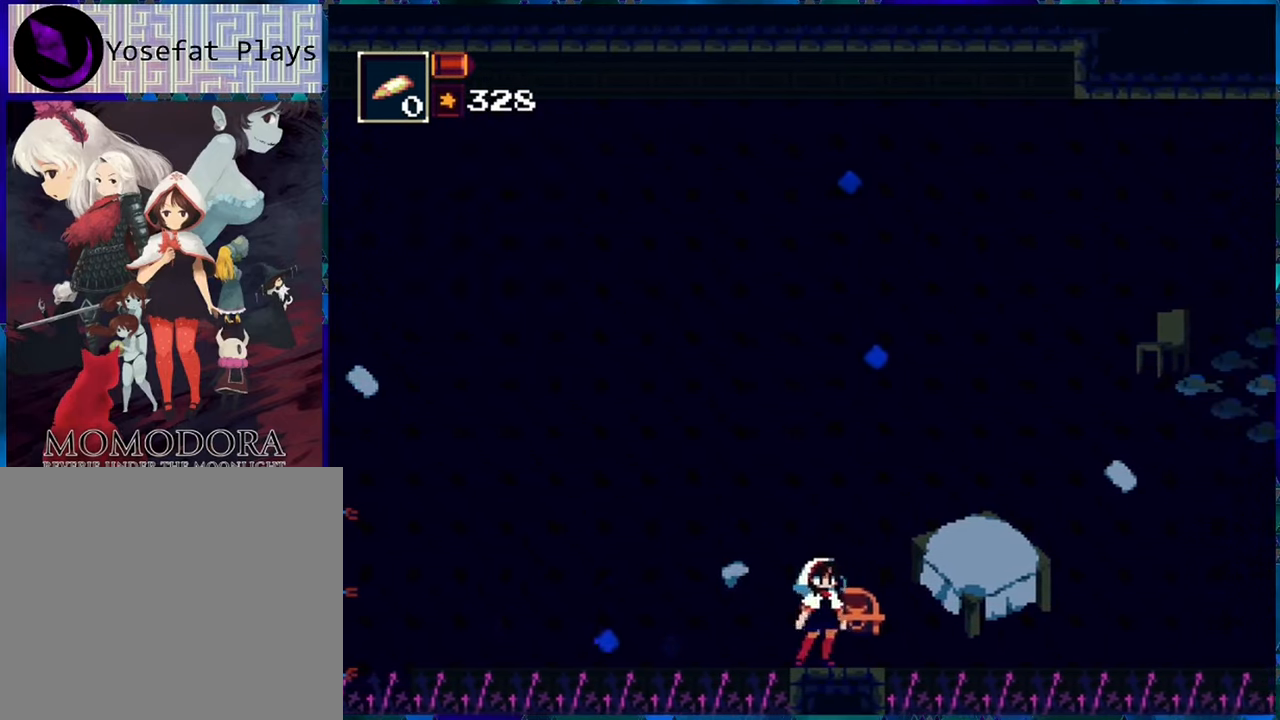
{"buttons": [], "left_stick": "center", "right_stick": "center", "events": [[50, "Y", "down"], [167, "Y", "up"]]}
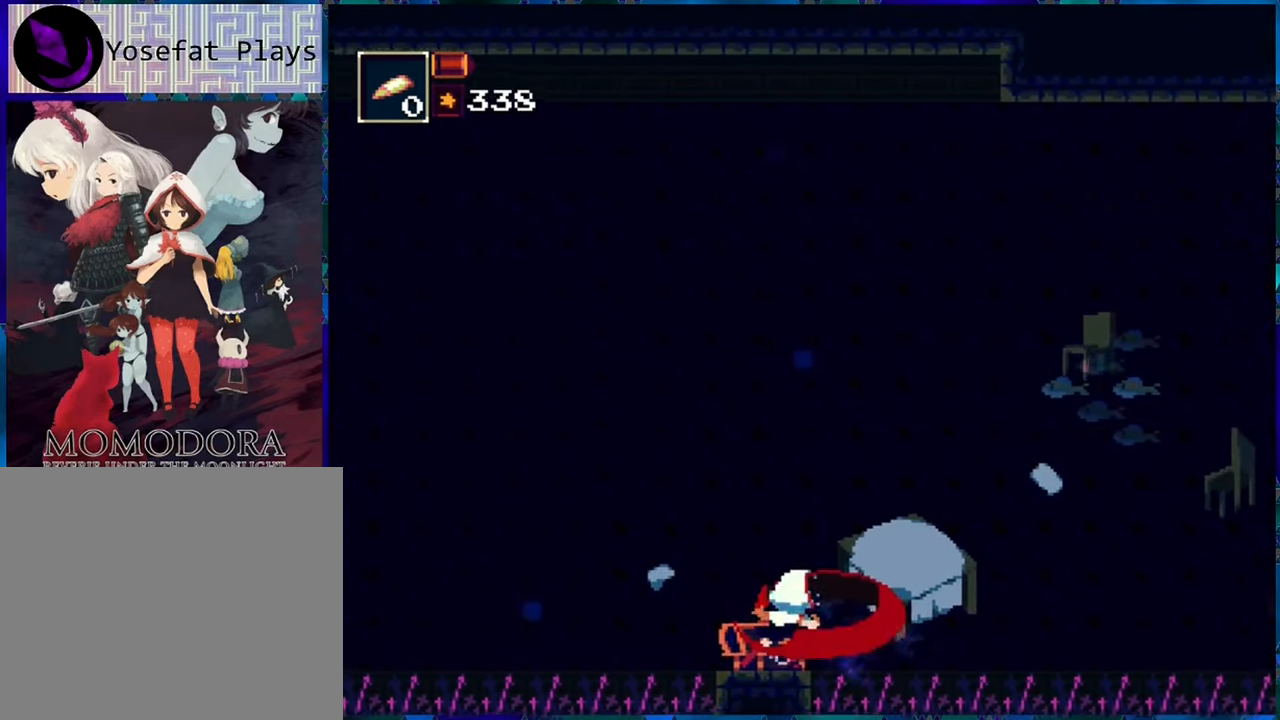
{"buttons": [], "left_stick": "center", "right_stick": "center", "events": []}
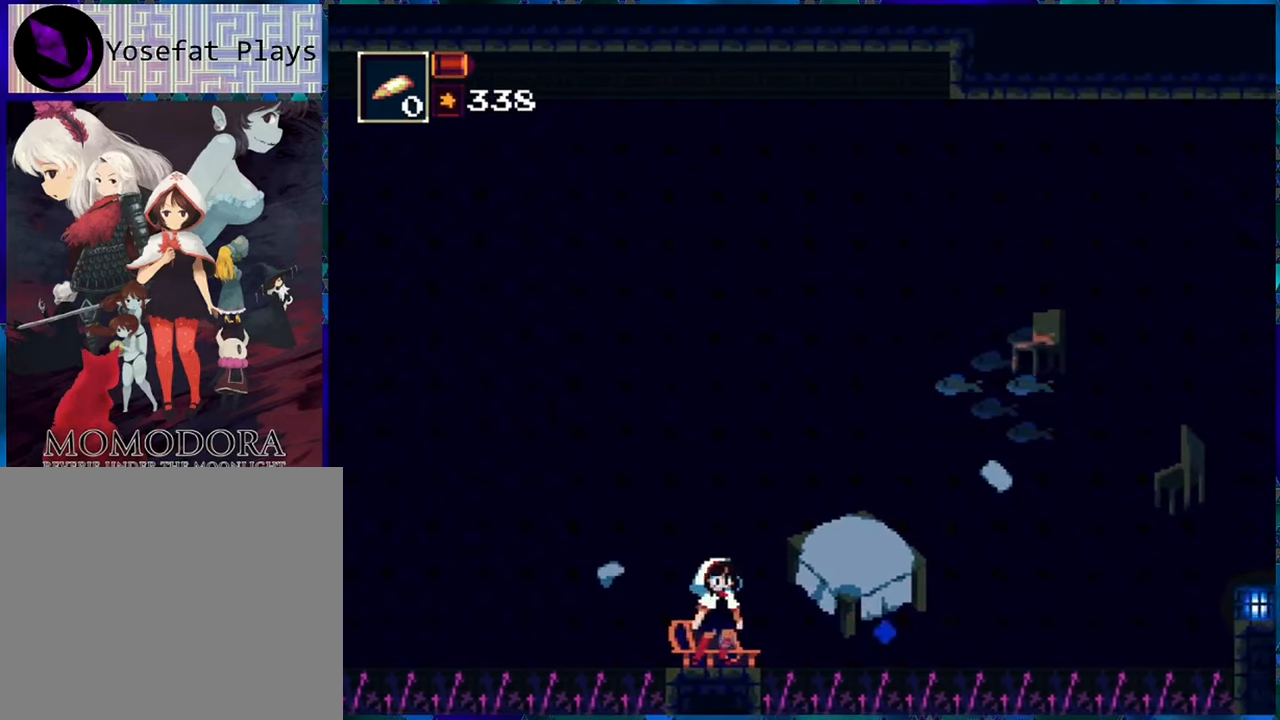
{"buttons": ["B", "DPAD_LEFT"], "left_stick": "center", "right_stick": "center", "events": [[17, "B", "down"], [17, "DPAD_LEFT", "down"], [200, "B", "up"], [283, "B", "down"], [383, "B", "up"], [467, "B", "down"]]}
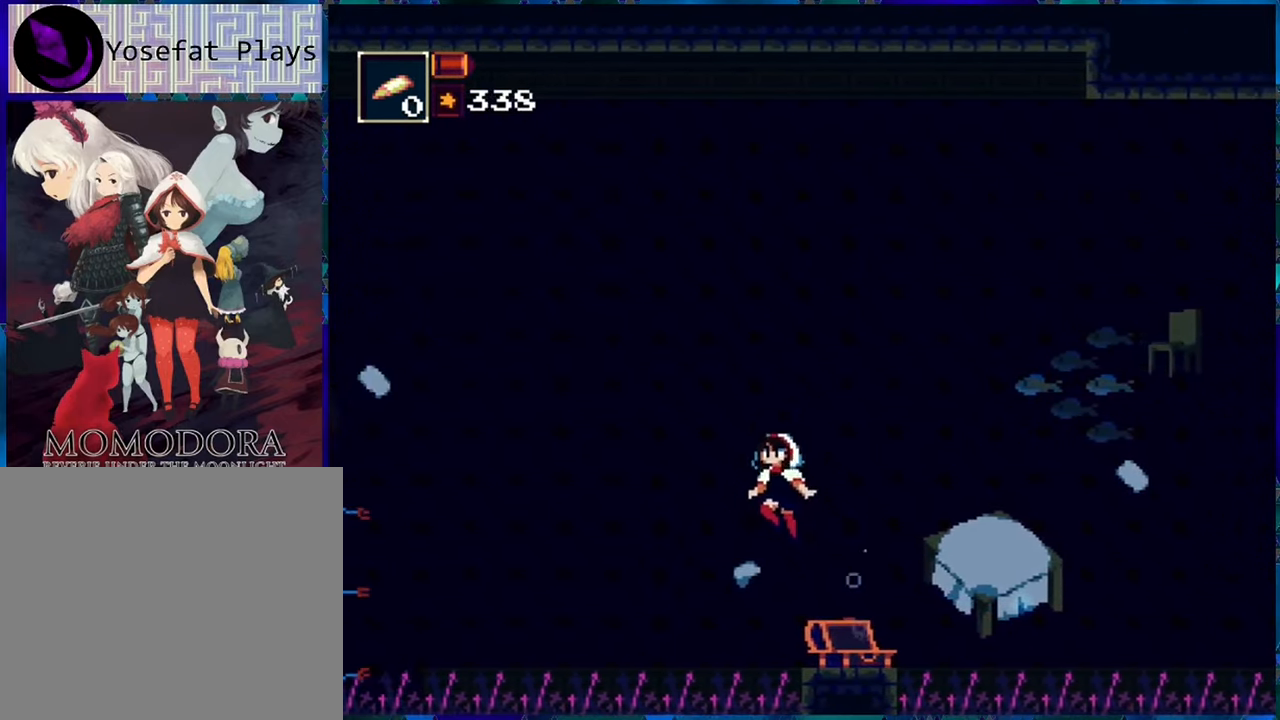
{"buttons": ["R1", "DPAD_LEFT"], "left_stick": "center", "right_stick": "center", "events": [[67, "B", "up"], [67, "R1", "down"]]}
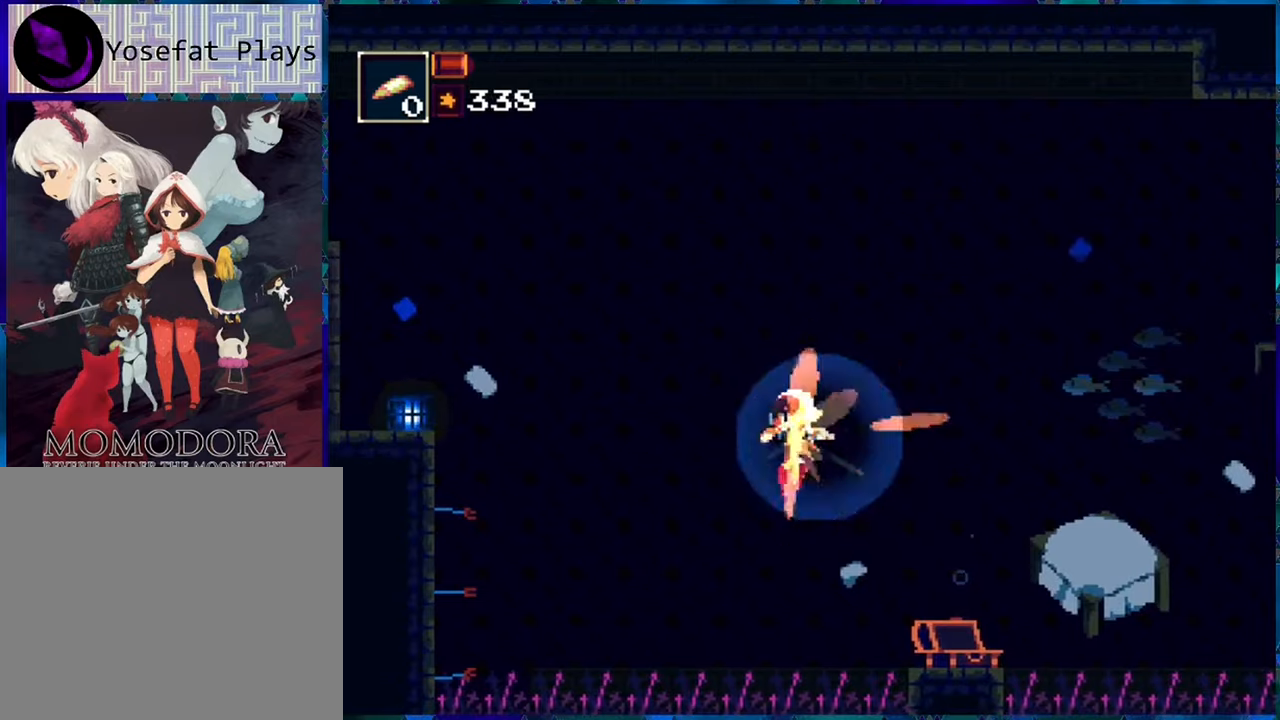
{"buttons": ["R1", "DPAD_LEFT"], "left_stick": "center", "right_stick": "center", "events": [[100, "B", "down"], [234, "B", "up"]]}
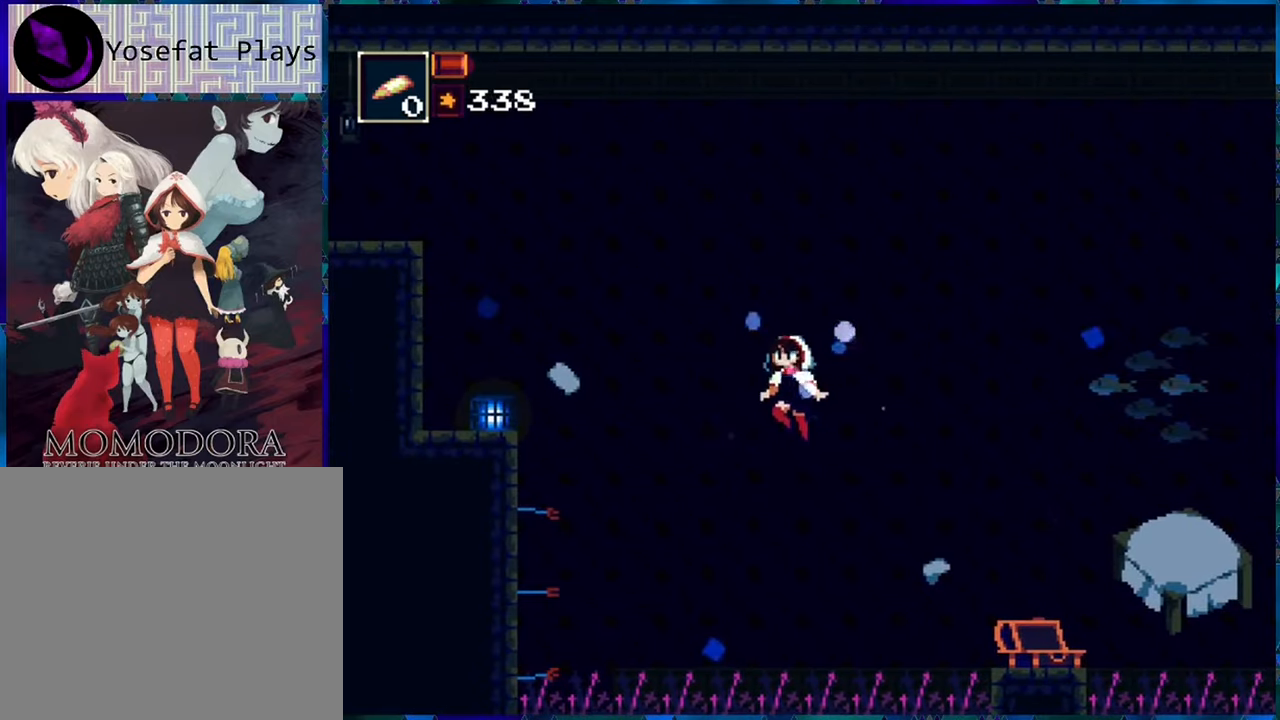
{"buttons": ["R1", "DPAD_LEFT"], "left_stick": "center", "right_stick": "center", "events": [[217, "B", "down"], [367, "B", "up"]]}
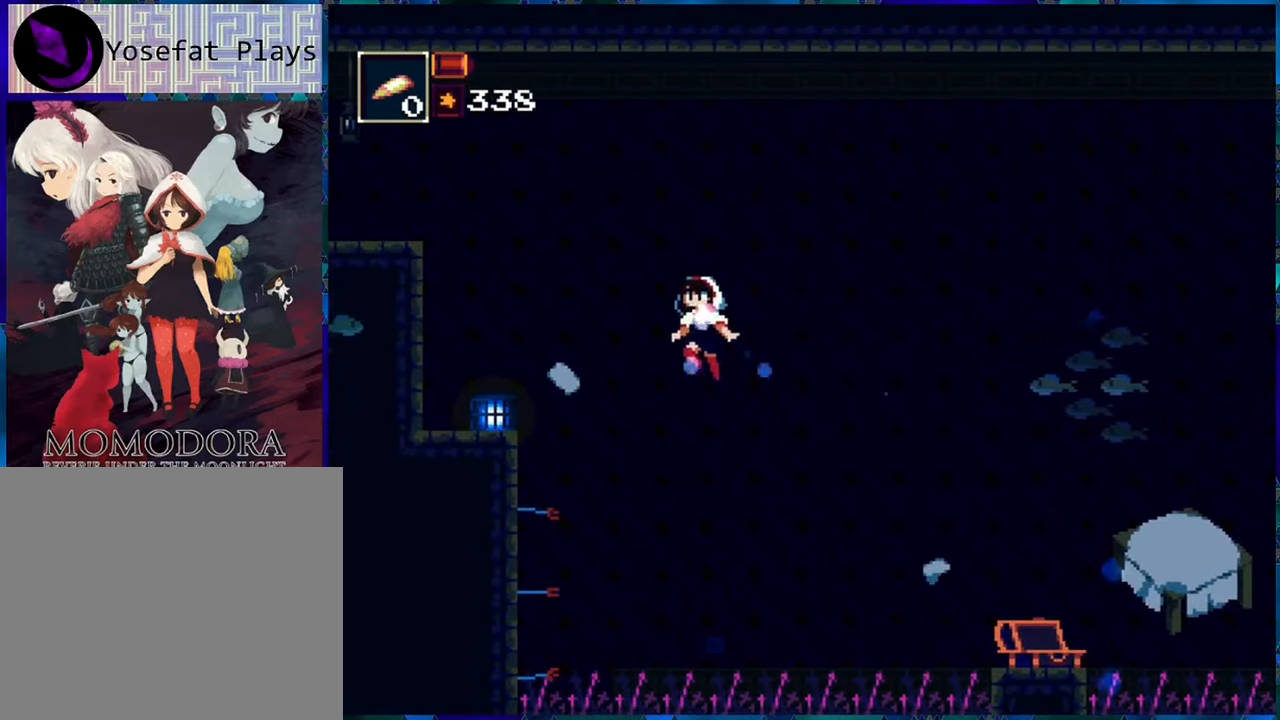
{"buttons": ["B", "R1", "DPAD_LEFT"], "left_stick": "center", "right_stick": "center", "events": [[284, "B", "down"], [417, "B", "up"], [467, "B", "down"]]}
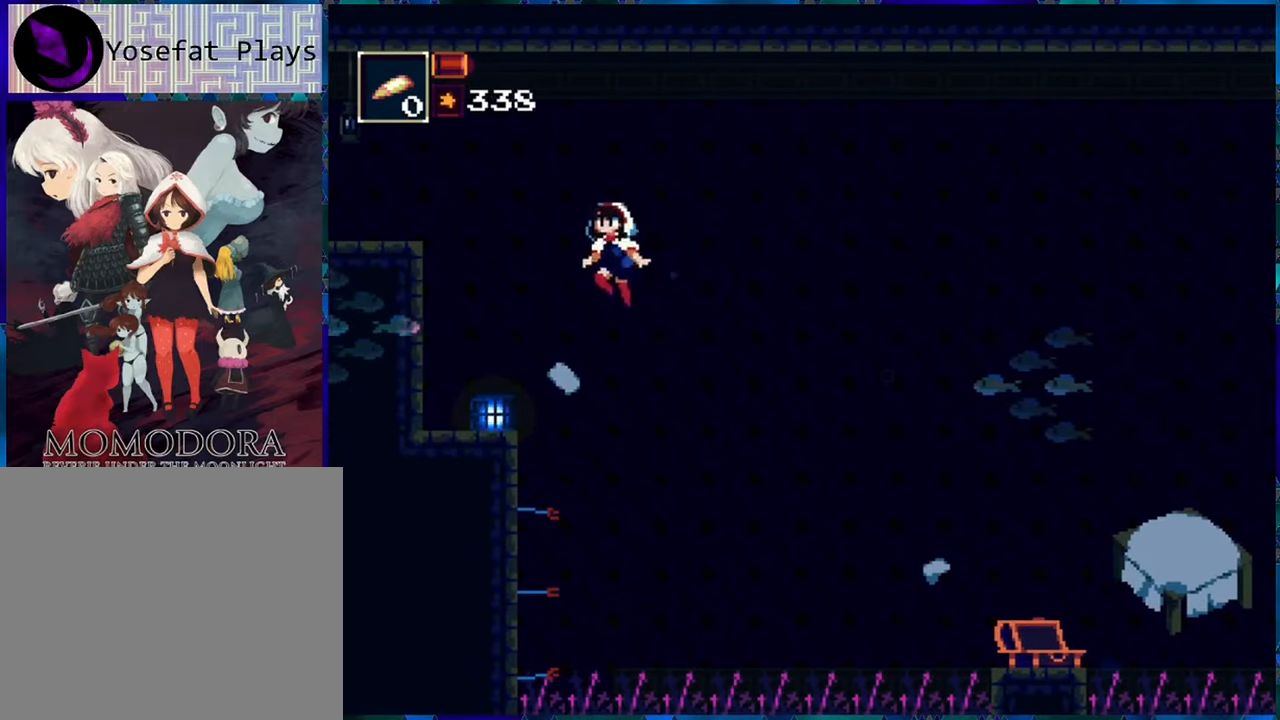
{"buttons": ["R1", "DPAD_LEFT"], "left_stick": "center", "right_stick": "center", "events": [[67, "B", "up"]]}
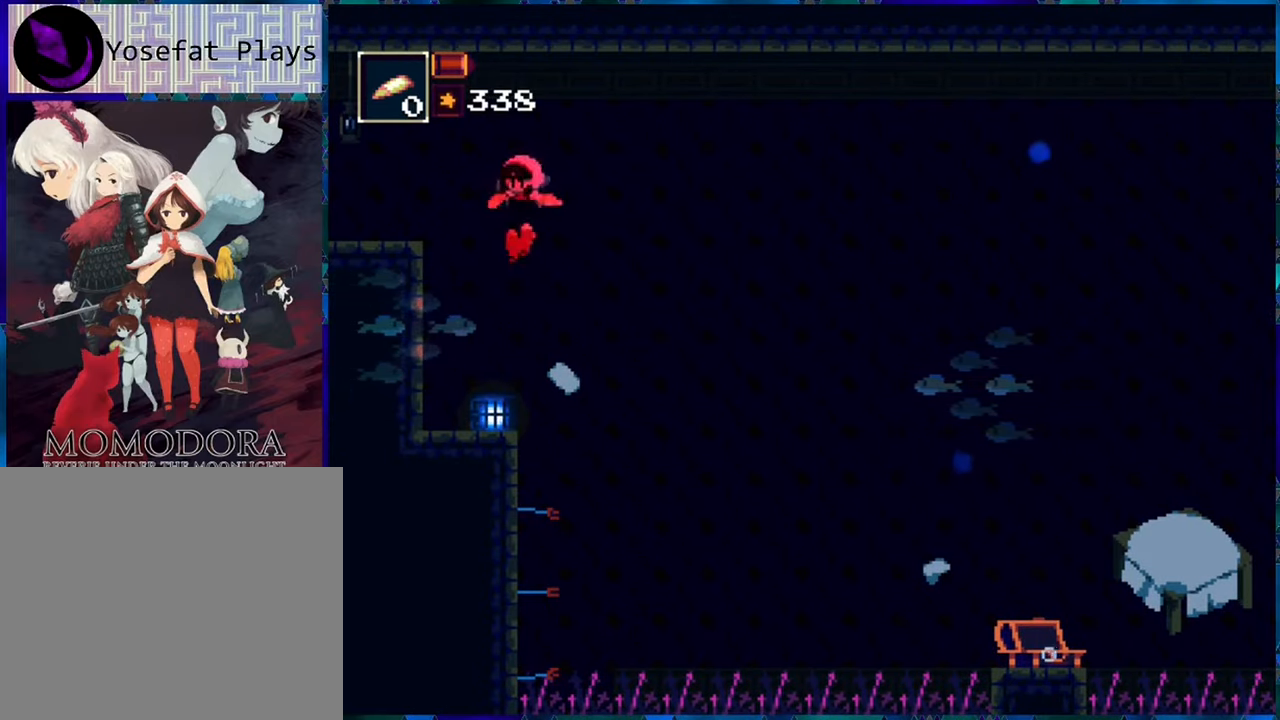
{"buttons": ["Y", "R1", "DPAD_LEFT"], "left_stick": "center", "right_stick": "center", "events": [[67, "B", "down"], [200, "B", "up"], [484, "Y", "down"]]}
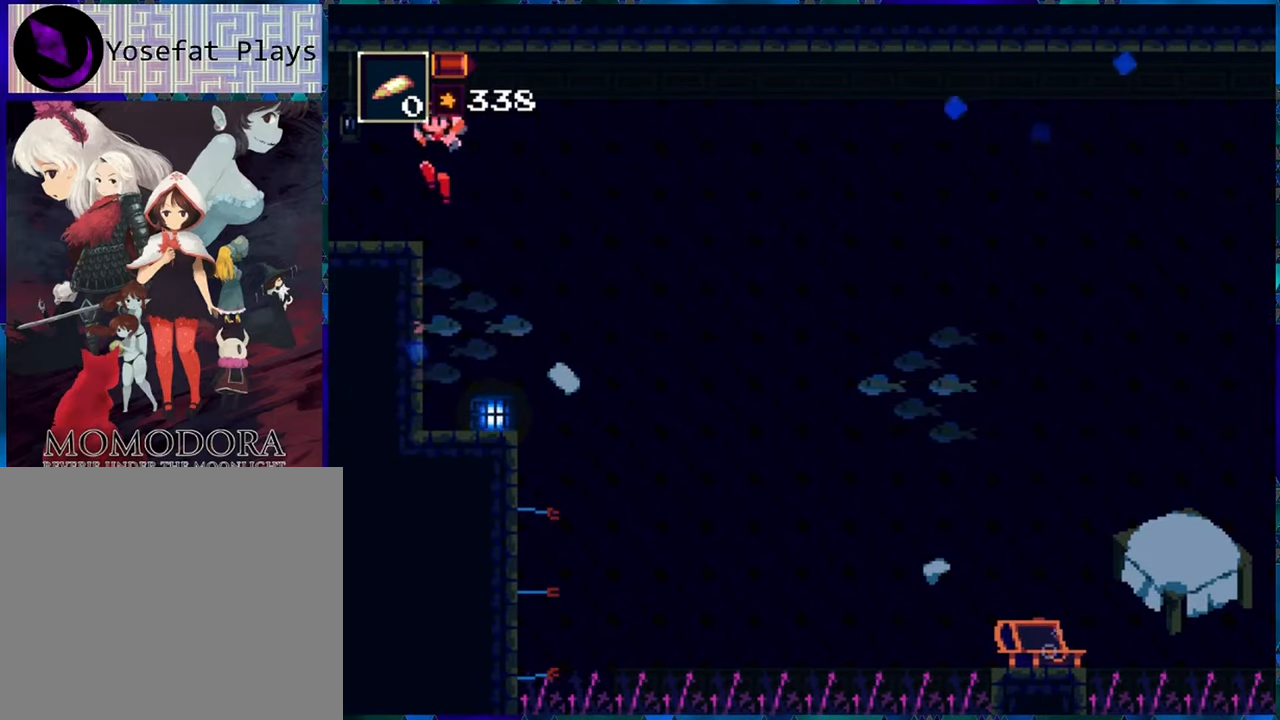
{"buttons": ["R1", "DPAD_LEFT"], "left_stick": "center", "right_stick": "center", "events": [[84, "Y", "up"]]}
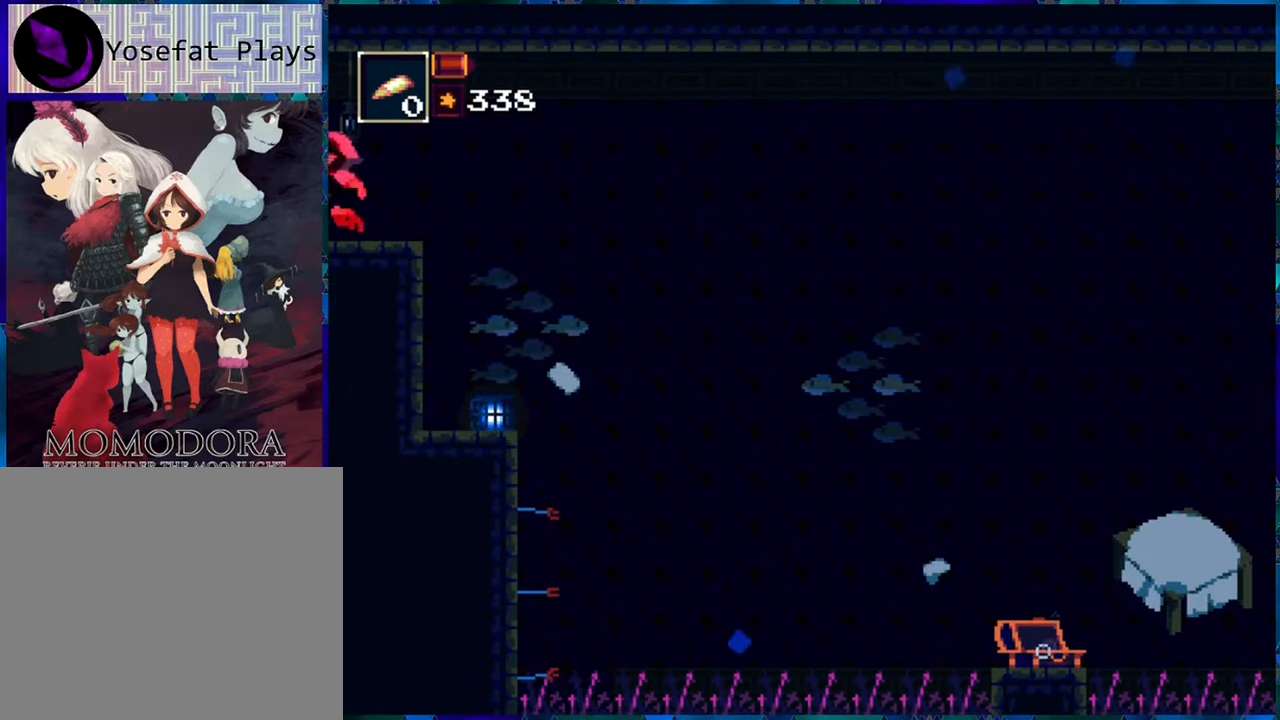
{"buttons": ["R1"], "left_stick": "center", "right_stick": "center", "events": [[434, "DPAD_LEFT", "up"]]}
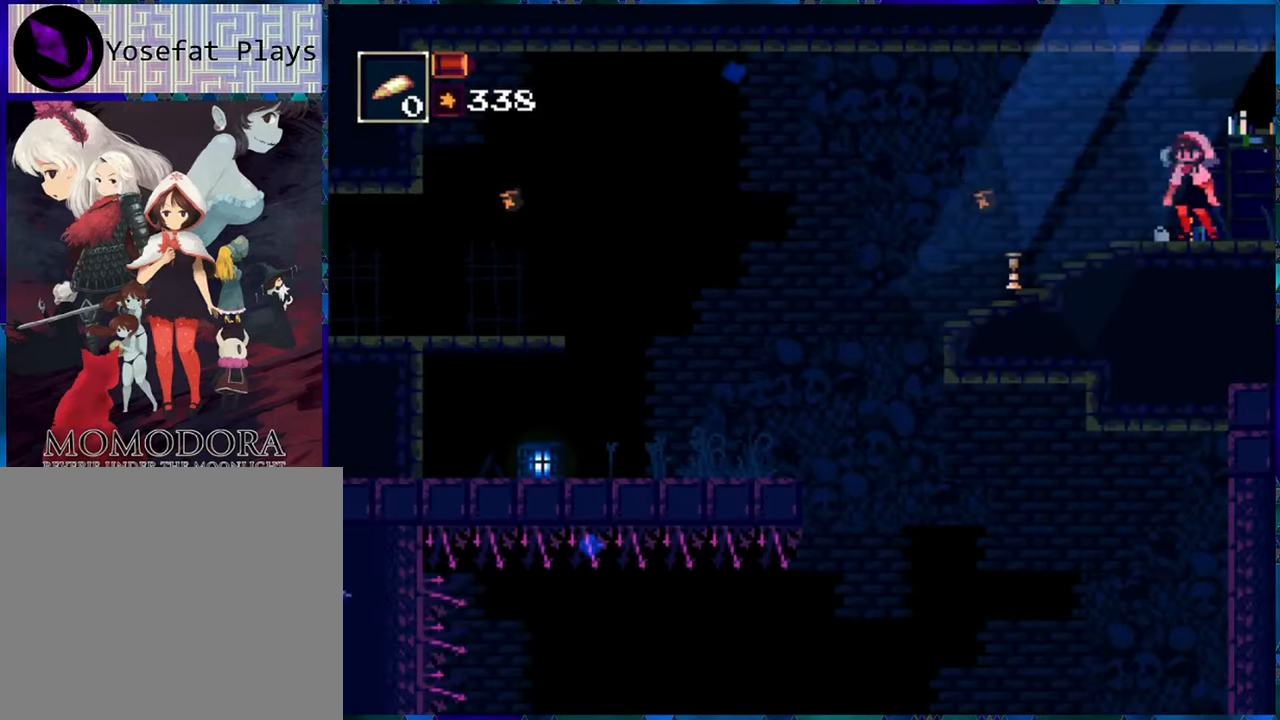
{"buttons": ["R1", "DPAD_LEFT"], "left_stick": "center", "right_stick": "center", "events": [[234, "DPAD_LEFT", "down"]]}
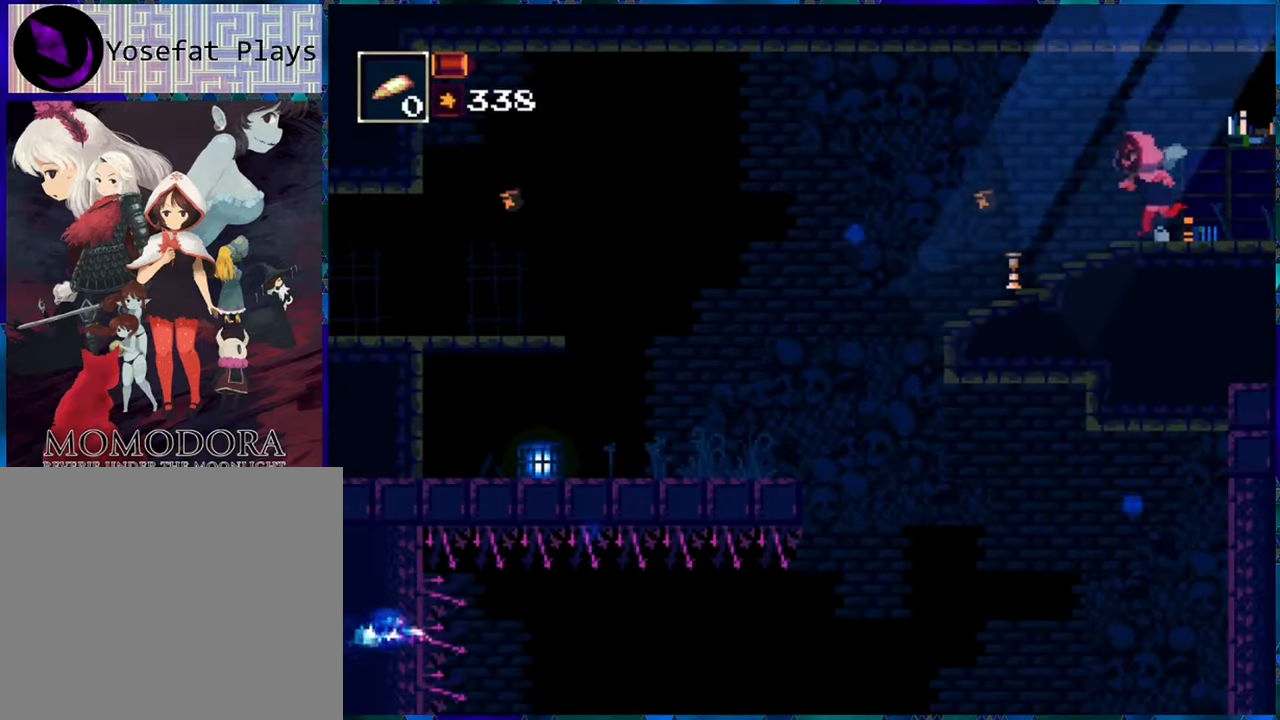
{"buttons": ["B", "R1", "DPAD_LEFT"], "left_stick": "center", "right_stick": "center", "events": [[450, "B", "down"]]}
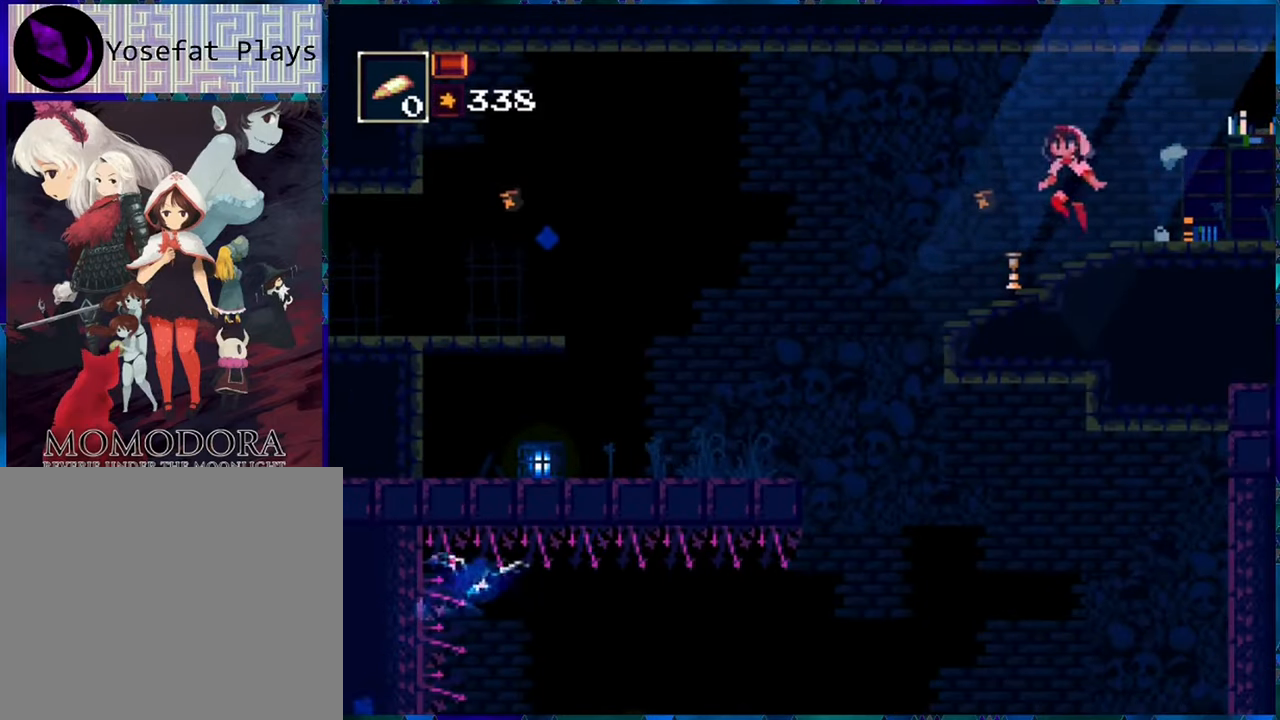
{"buttons": ["R1", "DPAD_LEFT"], "left_stick": "center", "right_stick": "center", "events": [[100, "B", "up"]]}
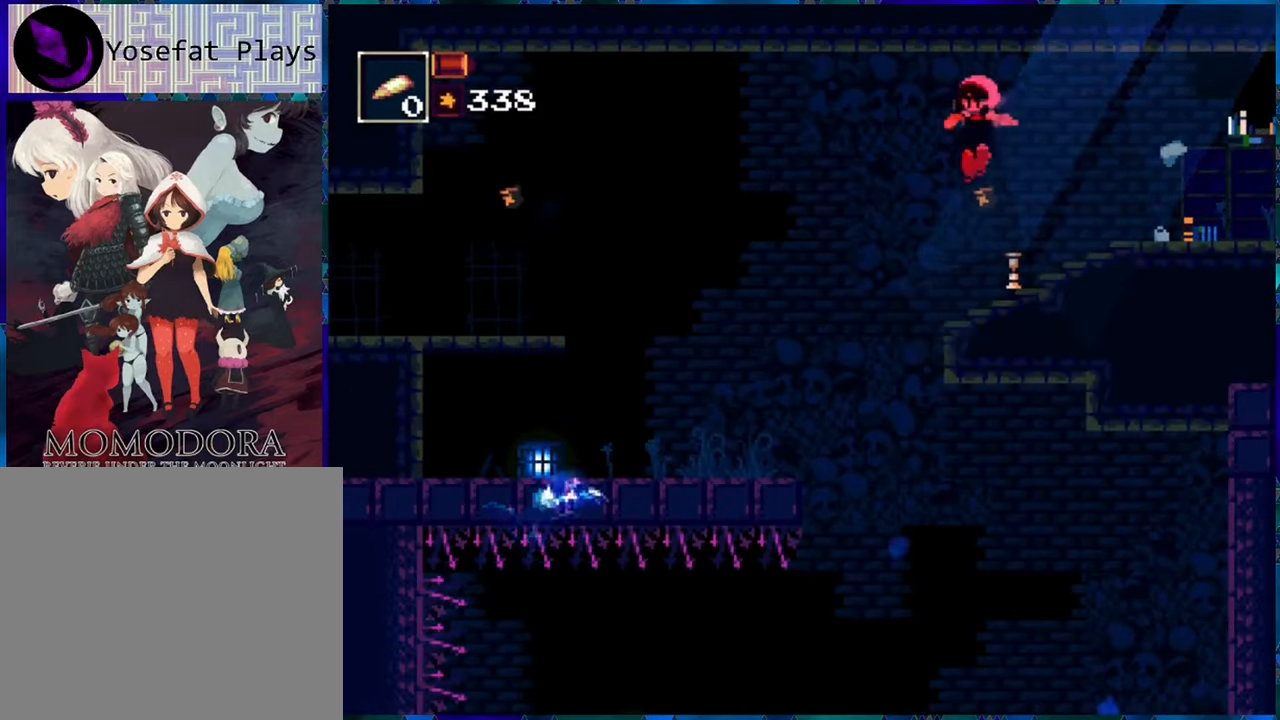
{"buttons": ["B", "R1", "DPAD_LEFT"], "left_stick": "center", "right_stick": "center", "events": [[433, "B", "down"]]}
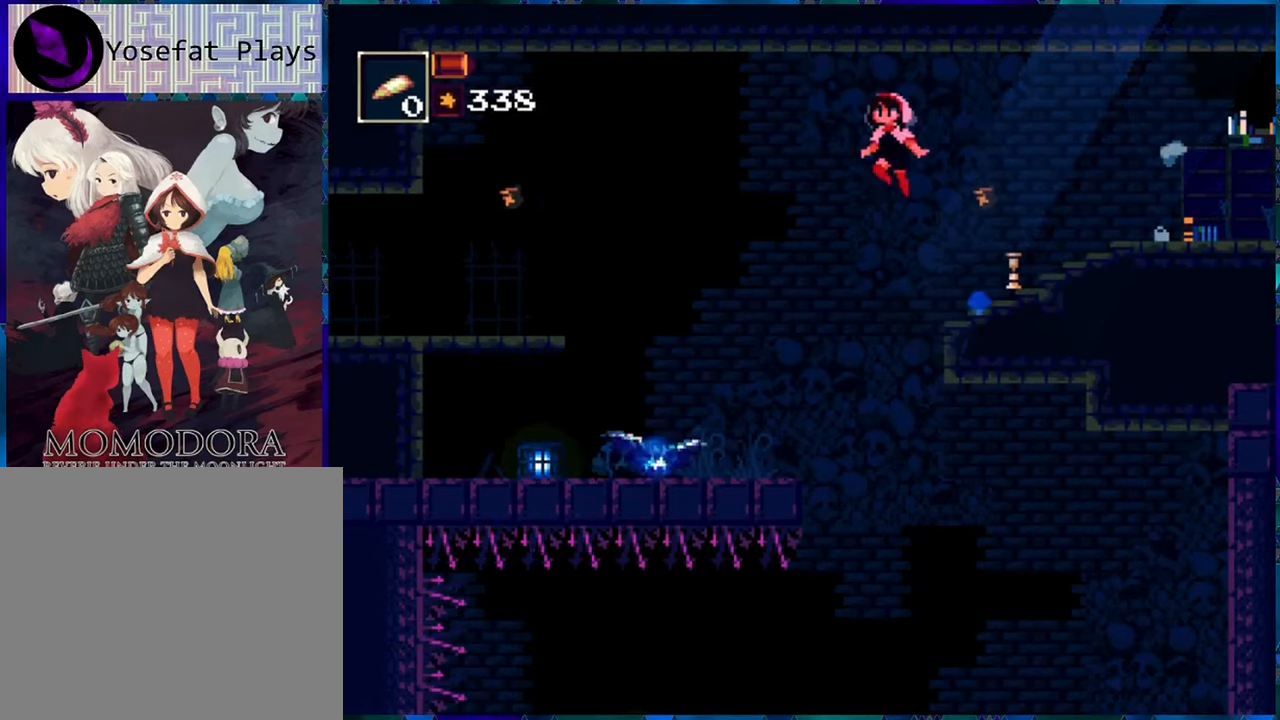
{"buttons": ["R1", "DPAD_LEFT"], "left_stick": "center", "right_stick": "center", "events": [[83, "B", "up"]]}
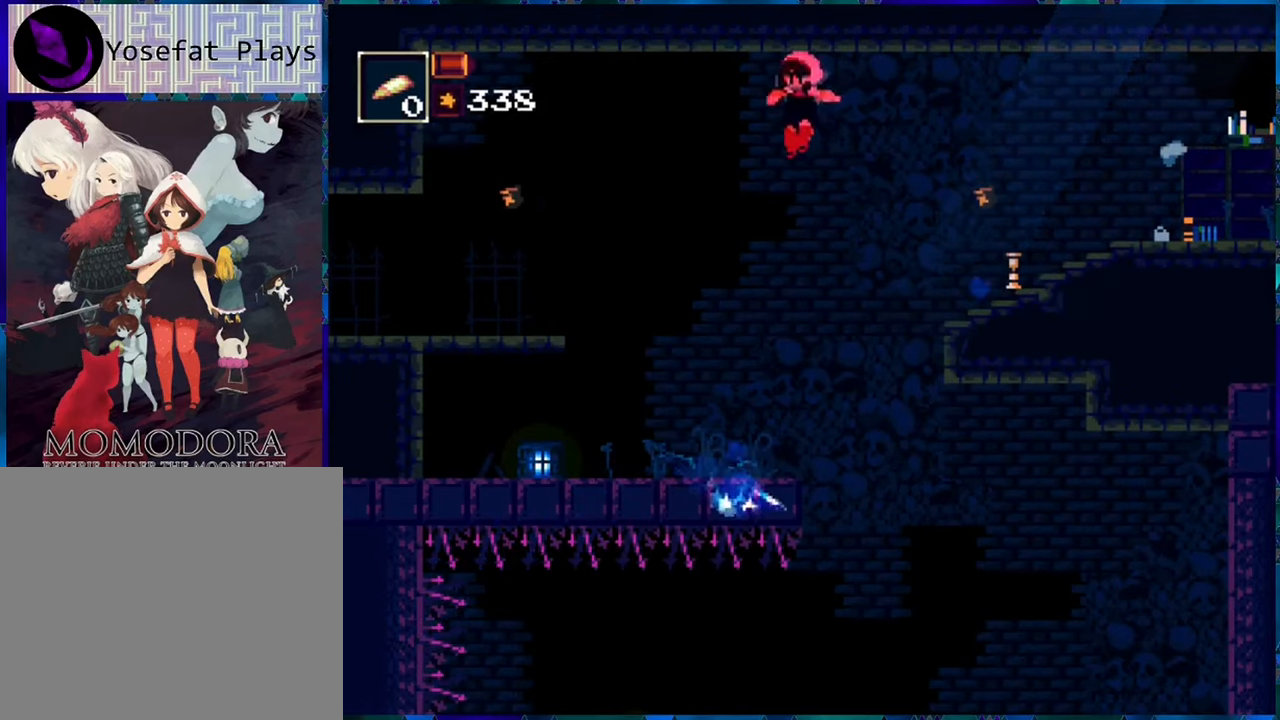
{"buttons": ["R1", "DPAD_LEFT"], "left_stick": "center", "right_stick": "center", "events": []}
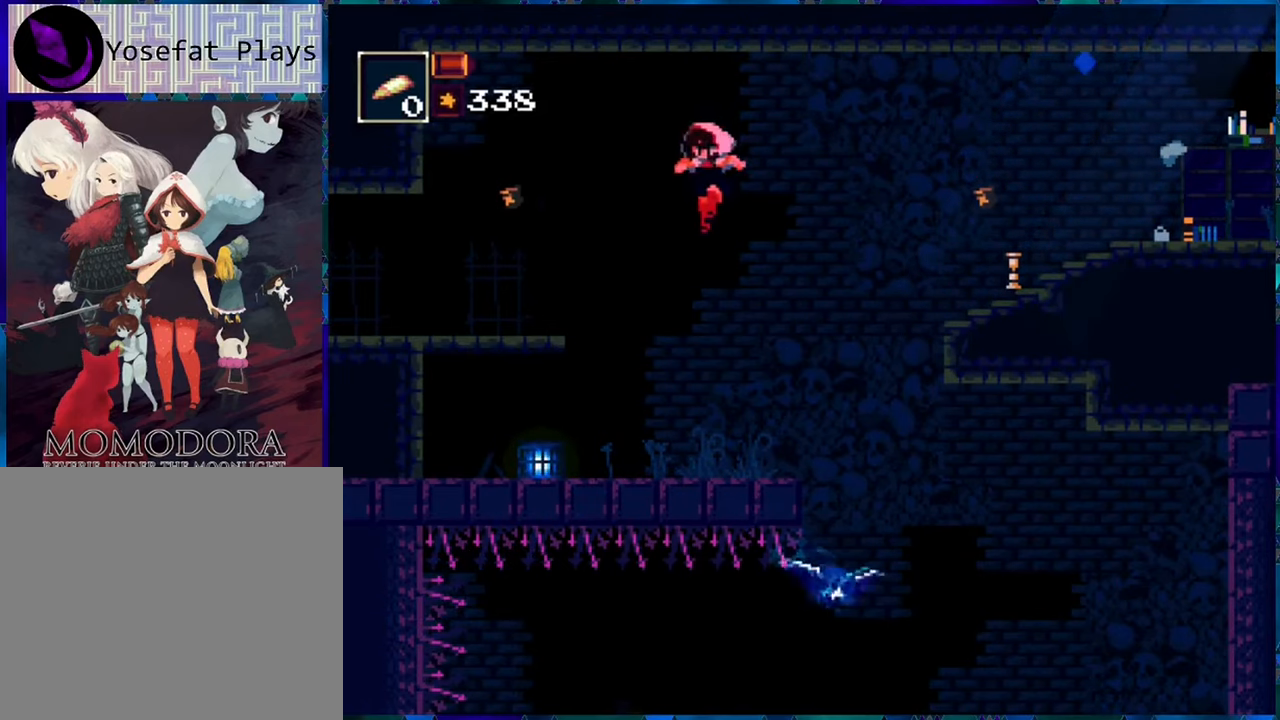
{"buttons": ["R1", "DPAD_LEFT"], "left_stick": "center", "right_stick": "center", "events": [[300, "B", "down"], [416, "B", "up"]]}
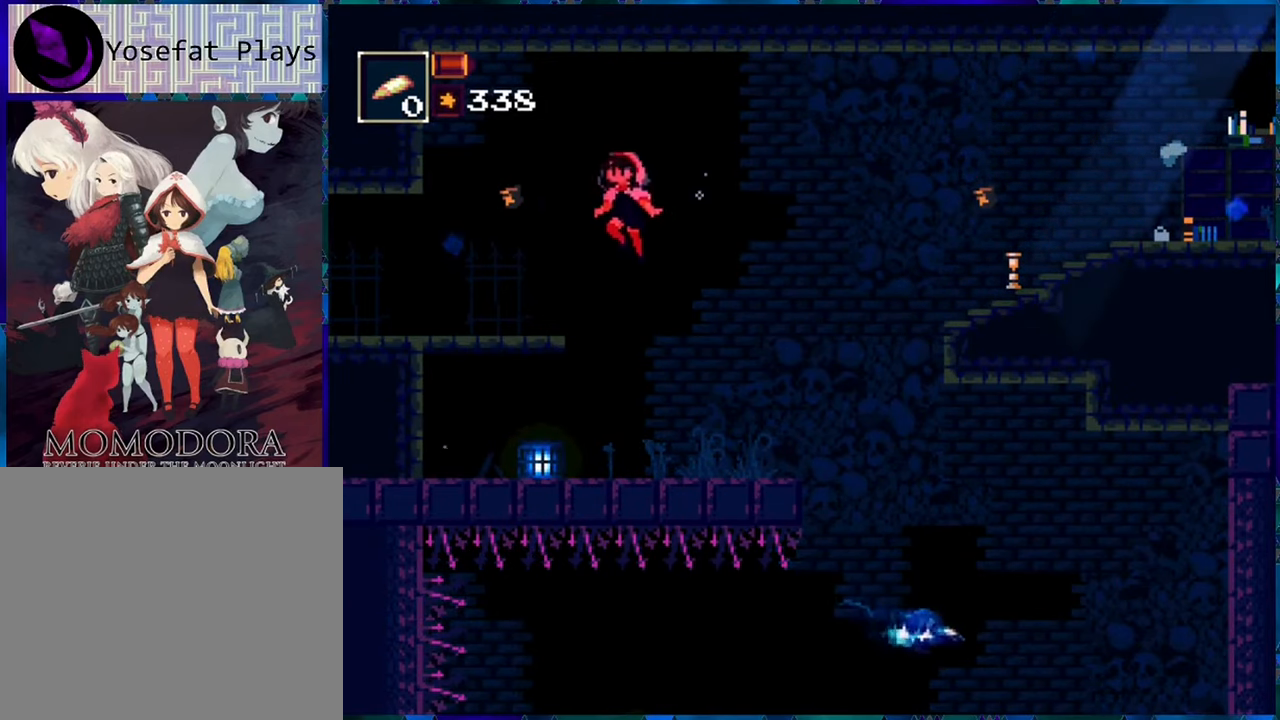
{"buttons": ["Y", "R1", "DPAD_LEFT"], "left_stick": "center", "right_stick": "center", "events": [[433, "Y", "down"]]}
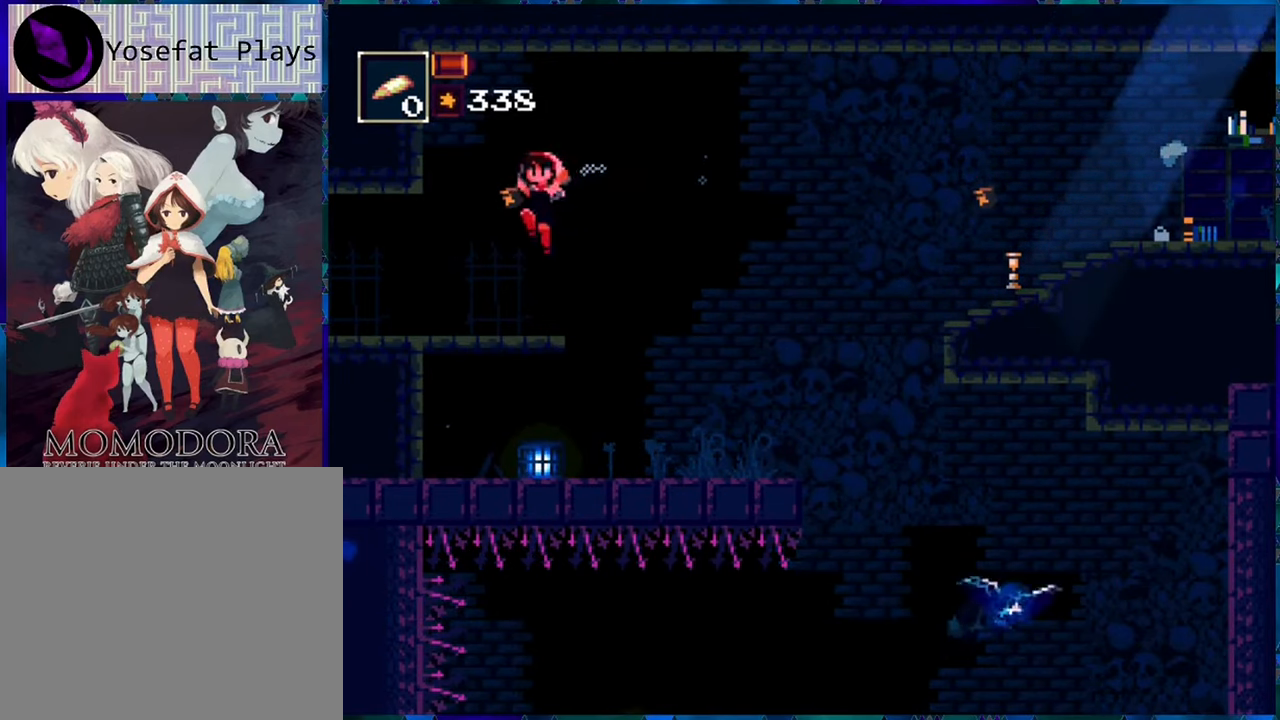
{"buttons": ["R1", "DPAD_LEFT"], "left_stick": "center", "right_stick": "center", "events": [[66, "Y", "up"]]}
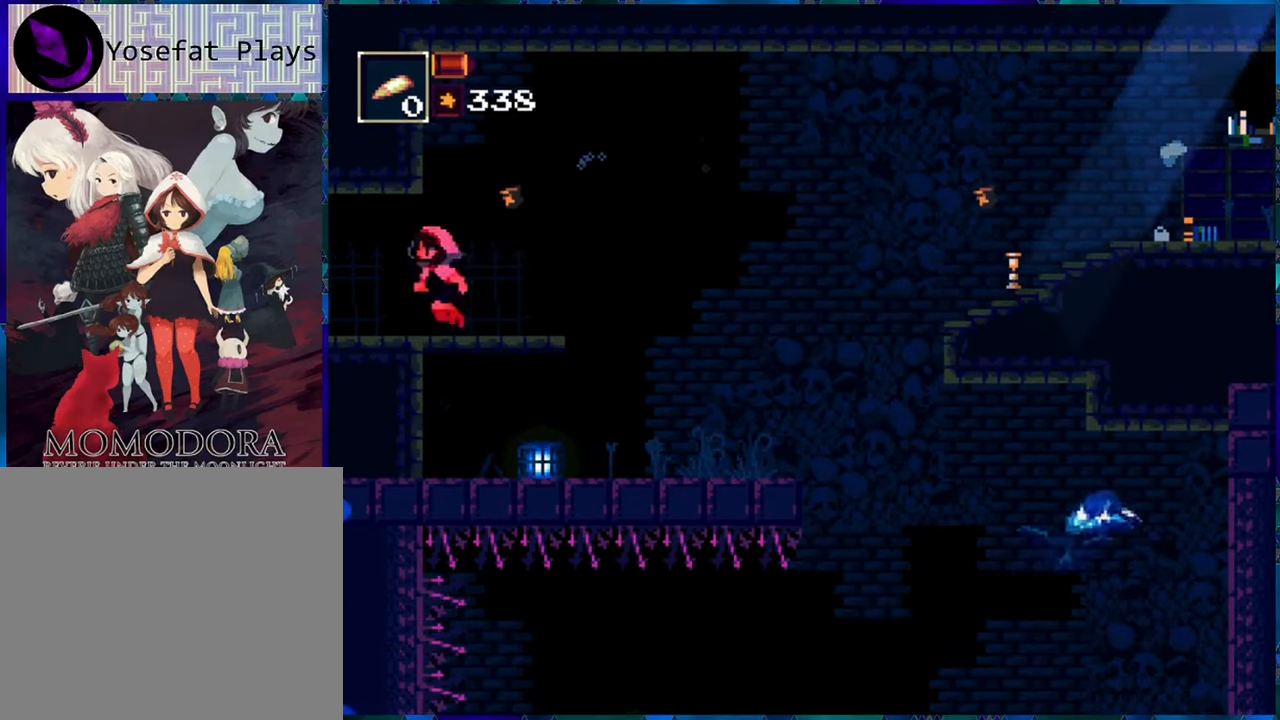
{"buttons": ["R1", "DPAD_LEFT"], "left_stick": "center", "right_stick": "center", "events": [[216, "B", "down"], [266, "Y", "down"], [316, "B", "up"], [350, "Y", "up"]]}
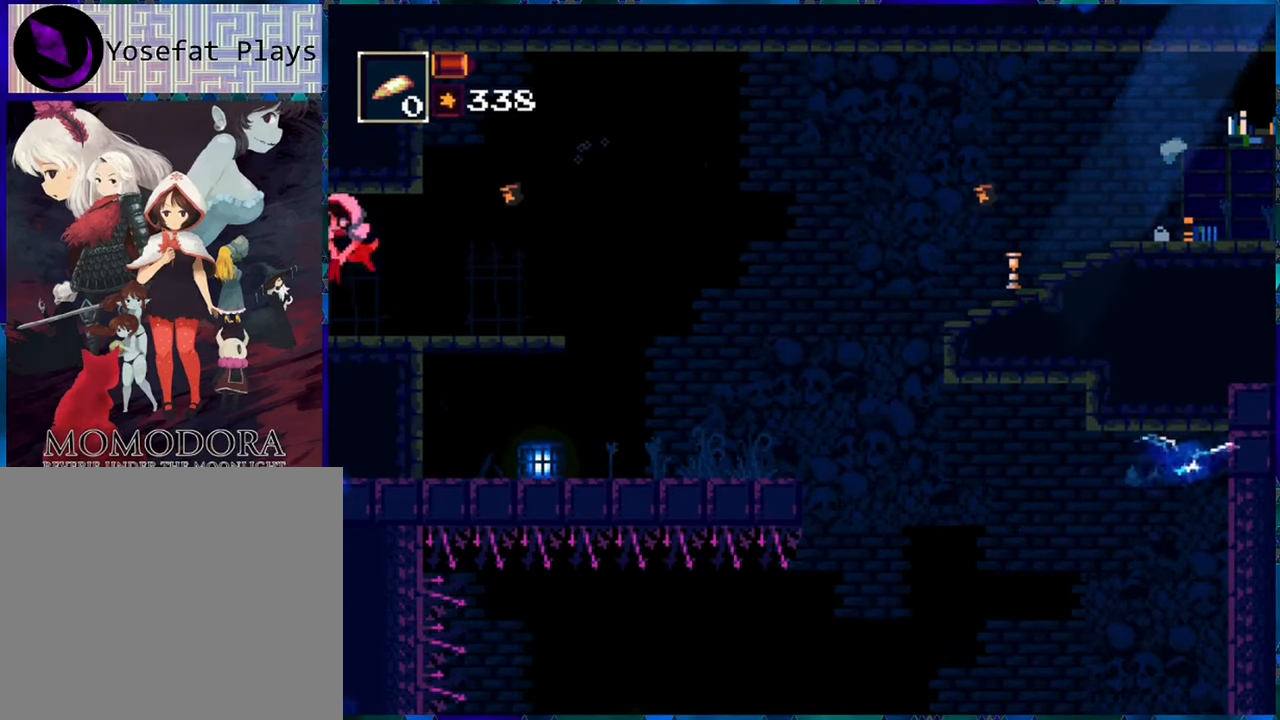
{"buttons": ["R1"], "left_stick": "center", "right_stick": "center", "events": [[316, "DPAD_LEFT", "up"]]}
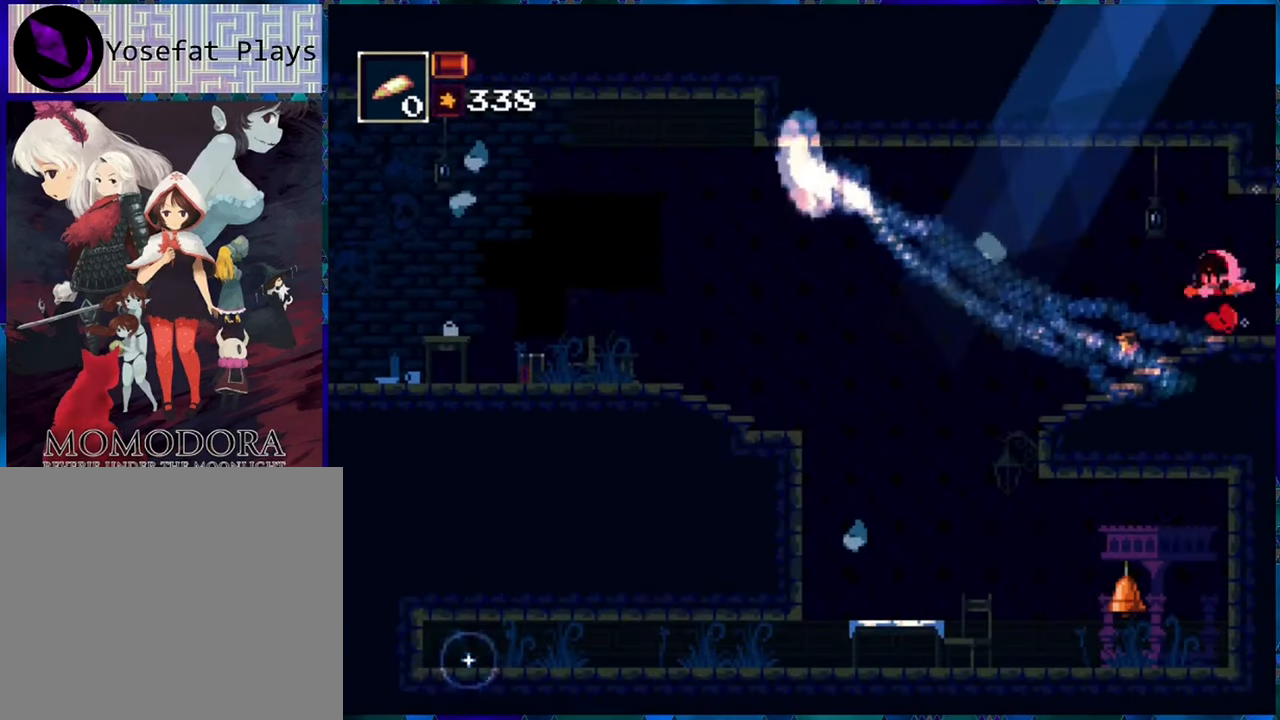
{"buttons": ["R1", "DPAD_LEFT"], "left_stick": "center", "right_stick": "center", "events": [[233, "DPAD_LEFT", "down"]]}
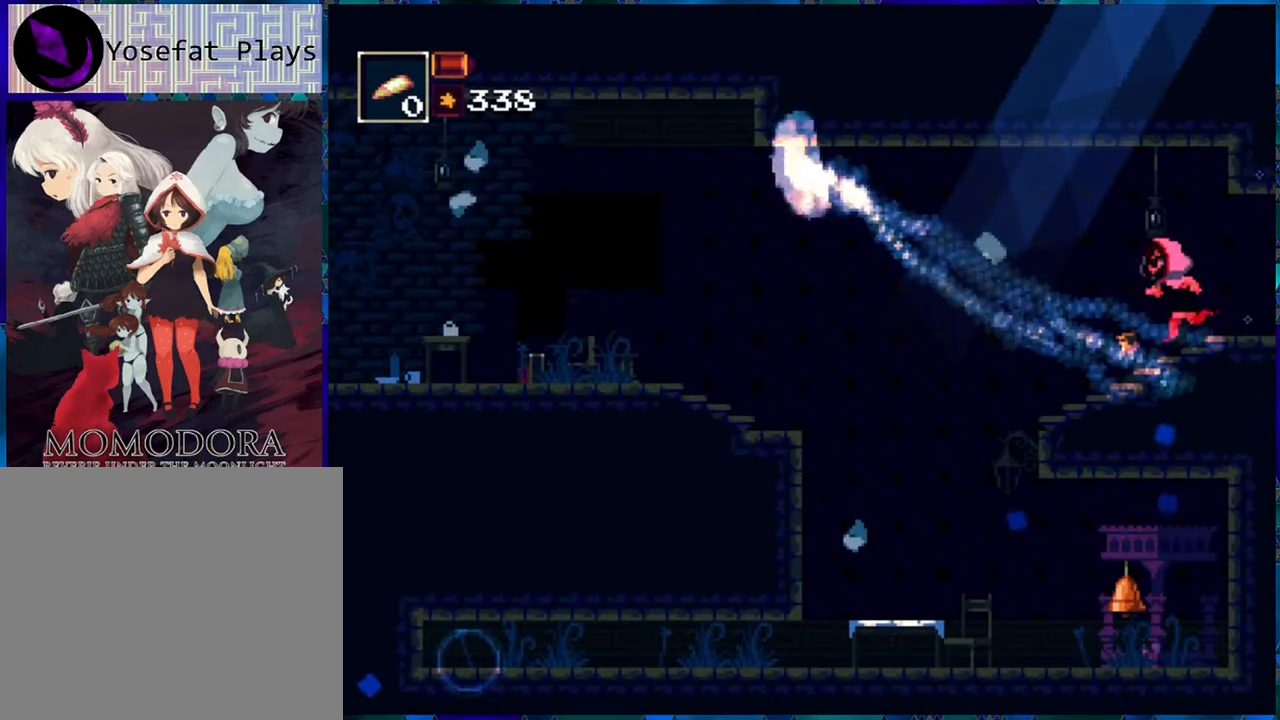
{"buttons": ["R1", "DPAD_LEFT"], "left_stick": "center", "right_stick": "center", "events": []}
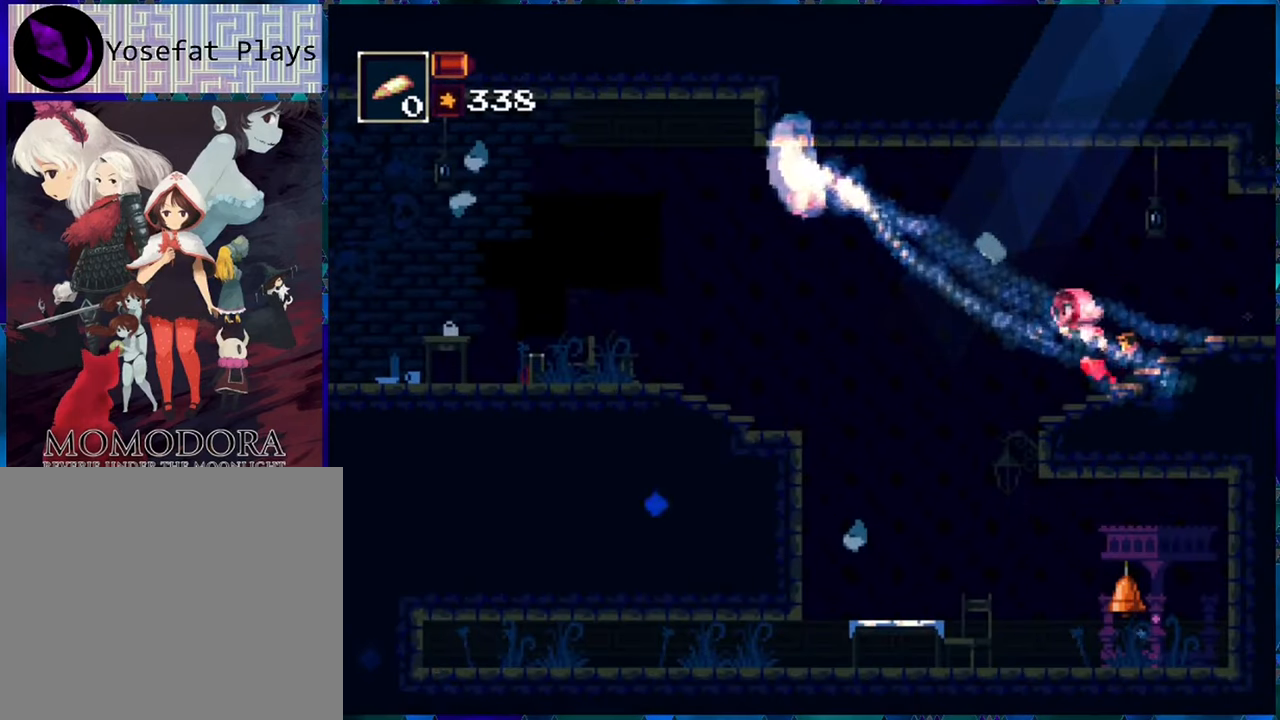
{"buttons": ["R1", "DPAD_LEFT"], "left_stick": "center", "right_stick": "center", "events": []}
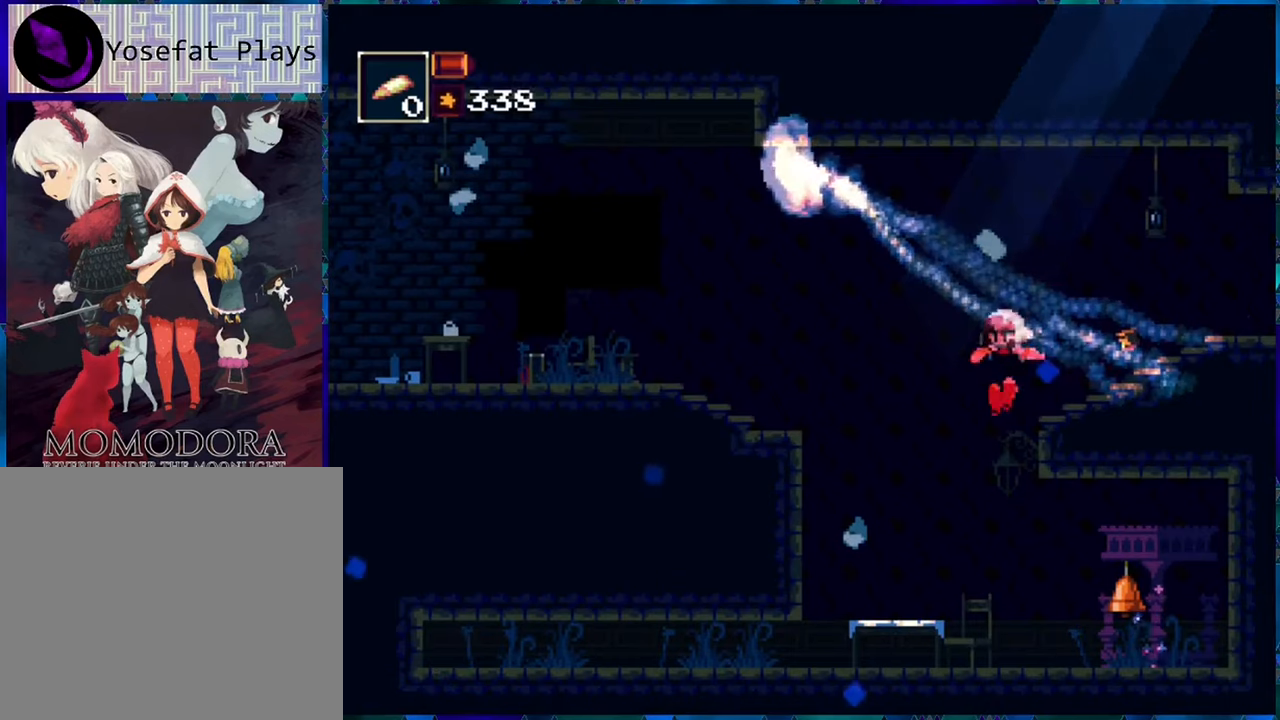
{"buttons": ["R1", "DPAD_RIGHT"], "left_stick": "center", "right_stick": "center", "events": [[317, "DPAD_LEFT", "up"], [433, "DPAD_RIGHT", "down"]]}
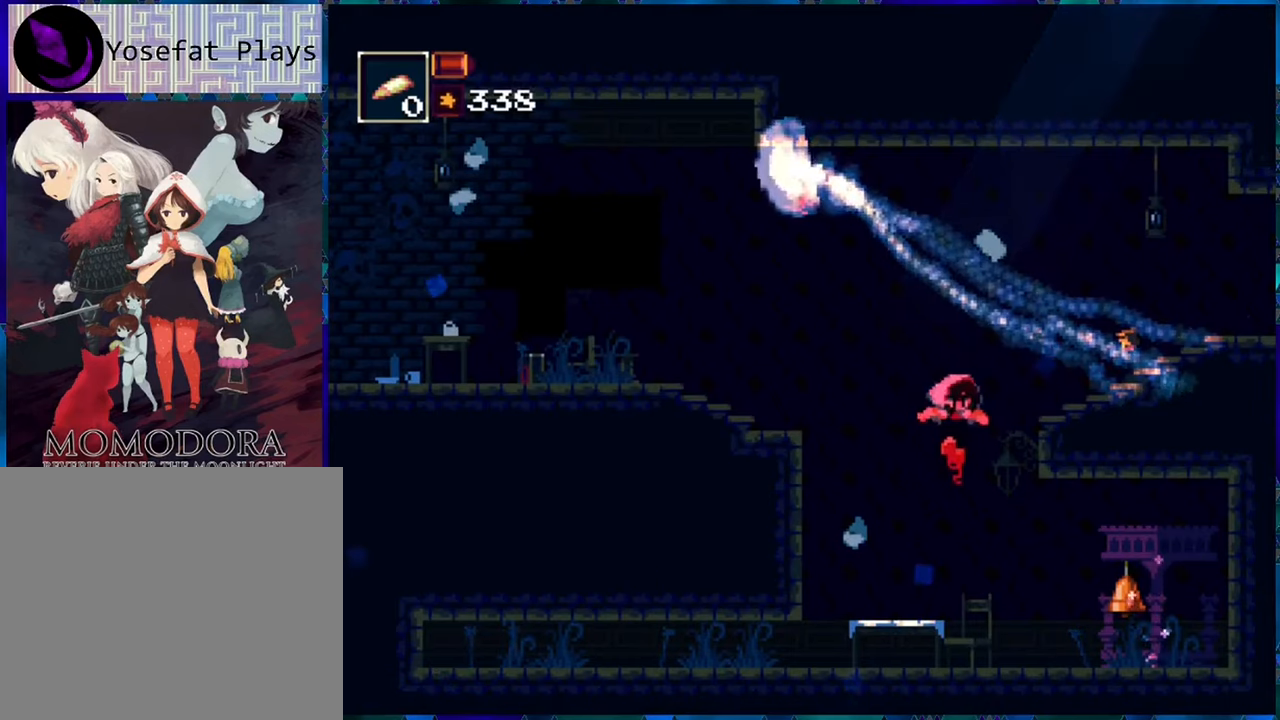
{"buttons": ["Y", "R1"], "left_stick": "center", "right_stick": "center", "events": [[467, "Y", "down"], [500, "DPAD_RIGHT", "up"]]}